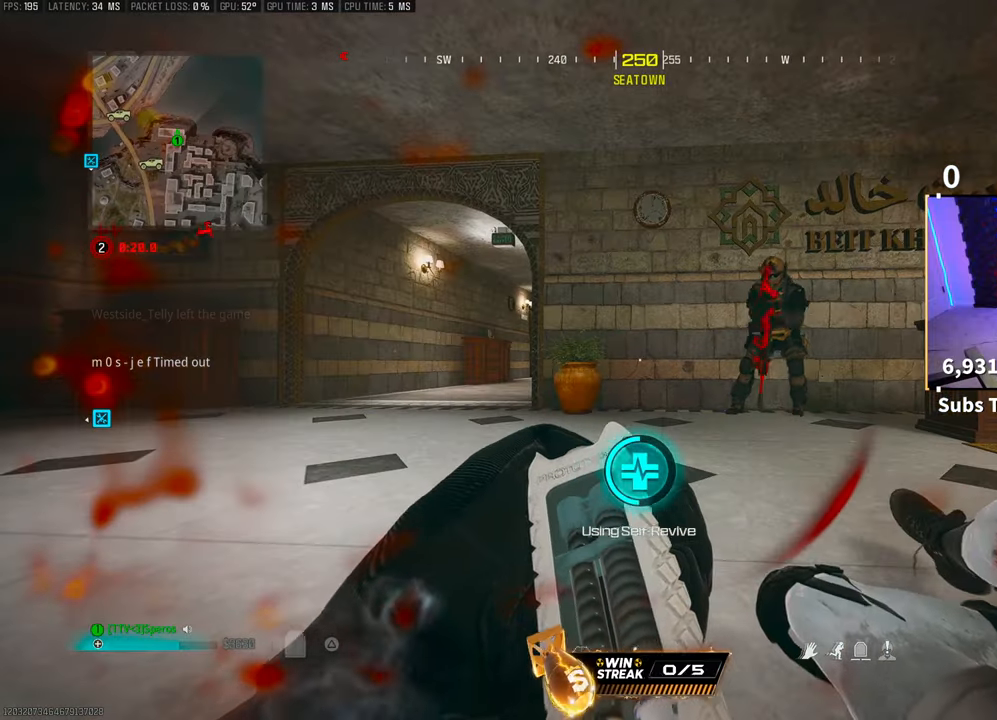
Gameplay with a controller (PlayStation layout); each line is a JSON object with the inputs held at the frame after it. "events" lists button and stick changes between this image and that frame as [ms after this image, input, new state], when the widget could be followed in between.
{"buttons": ["TRIANGLE"], "left_stick": "center", "right_stick": "left", "events": [[200, "right_stick", "right"], [300, "right_stick", "center"], [450, "right_stick", "left"]]}
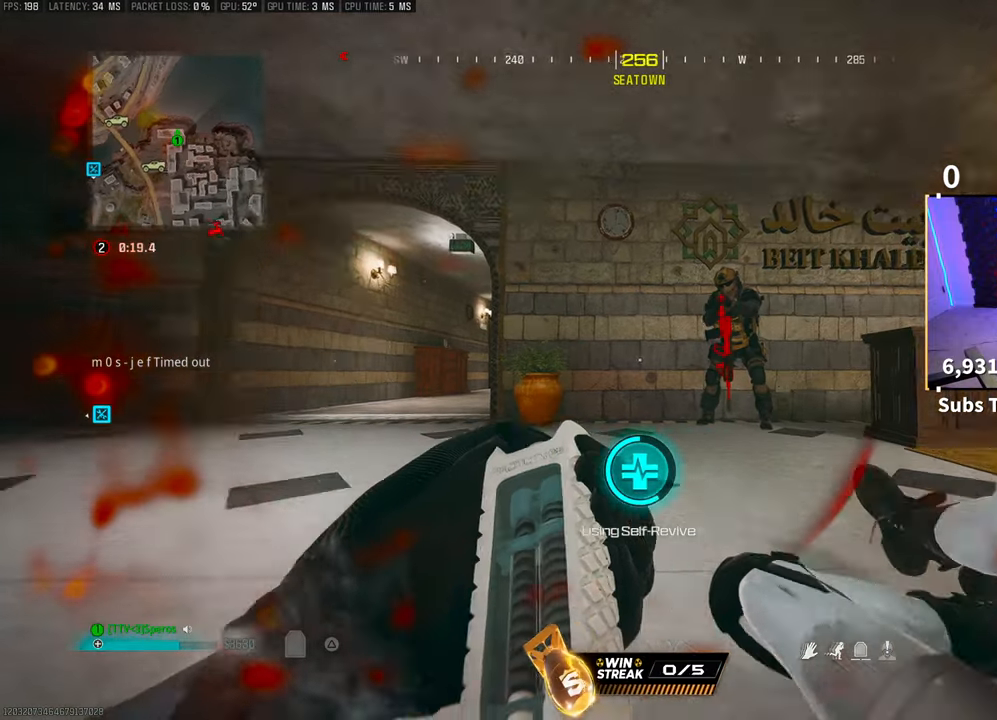
{"buttons": ["TRIANGLE"], "left_stick": "center", "right_stick": "right", "events": [[50, "right_stick", "center"], [150, "L2", "down"], [250, "right_stick", "right"], [333, "L2", "up"]]}
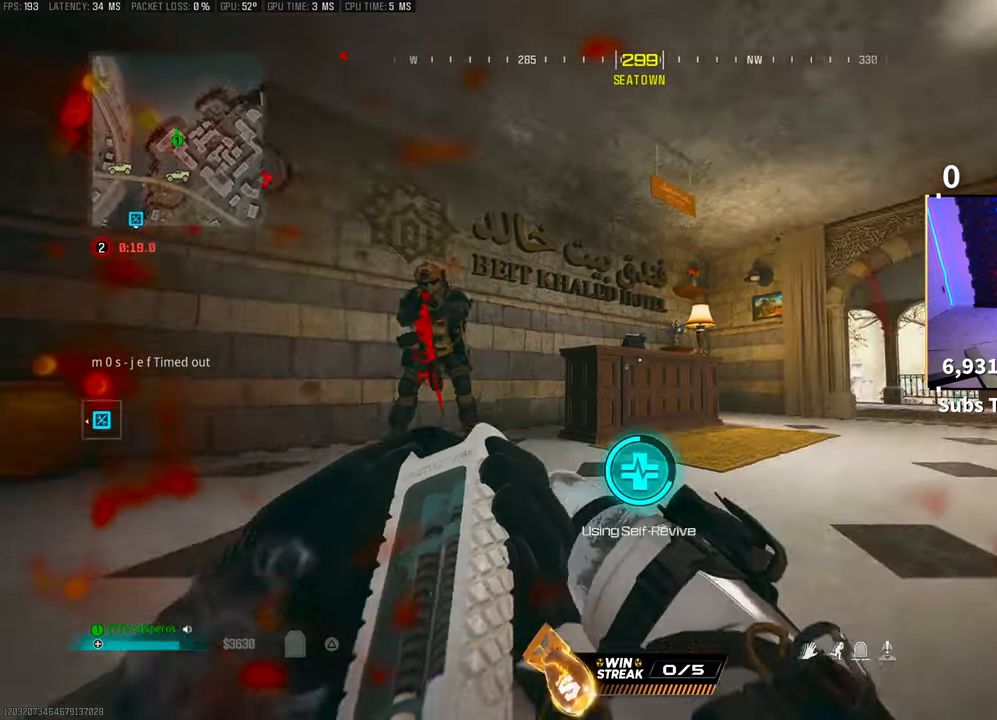
{"buttons": ["TRIANGLE"], "left_stick": "center", "right_stick": "center", "events": [[33, "right_stick", "left"], [150, "right_stick", "center"]]}
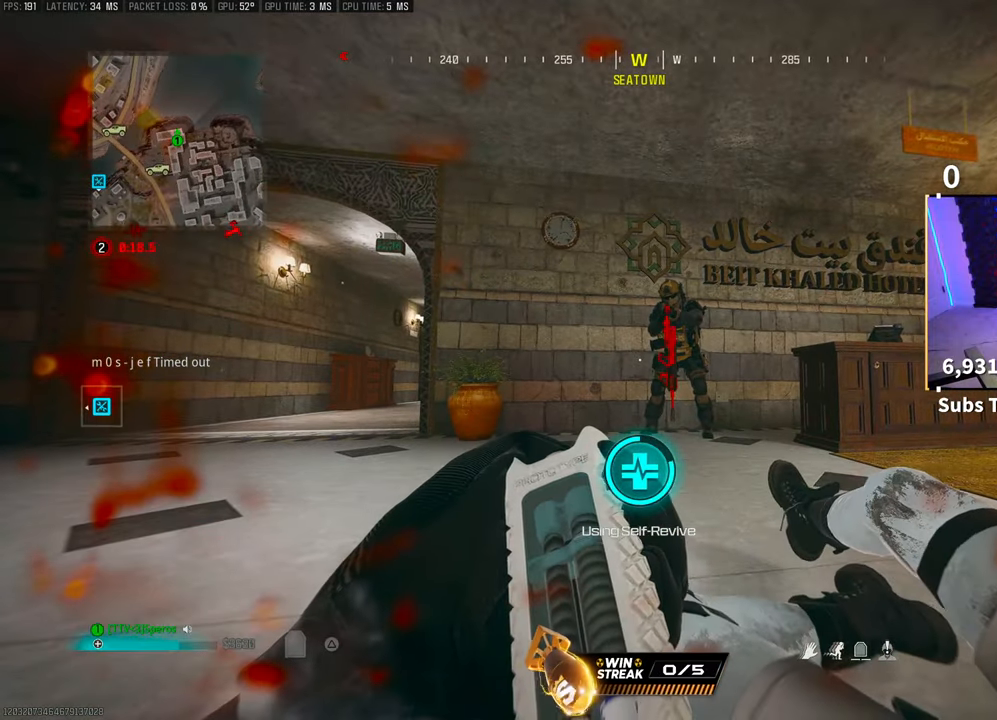
{"buttons": ["TRIANGLE"], "left_stick": "center", "right_stick": "center", "events": [[383, "L2", "down"], [500, "L2", "up"]]}
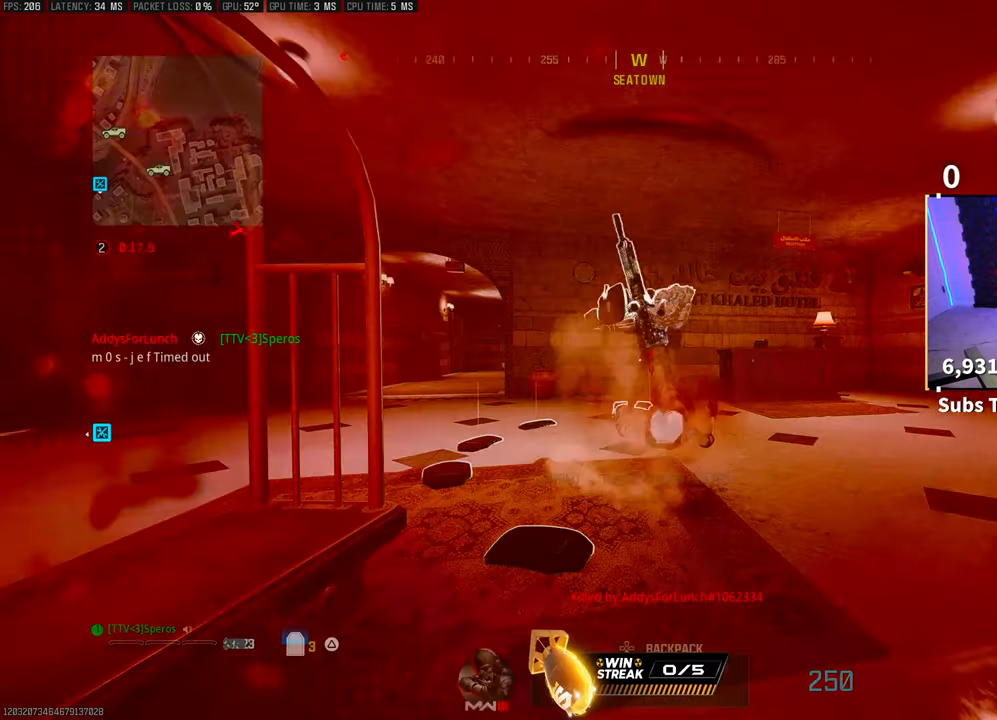
{"buttons": ["TRIANGLE"], "left_stick": "center", "right_stick": "center", "events": []}
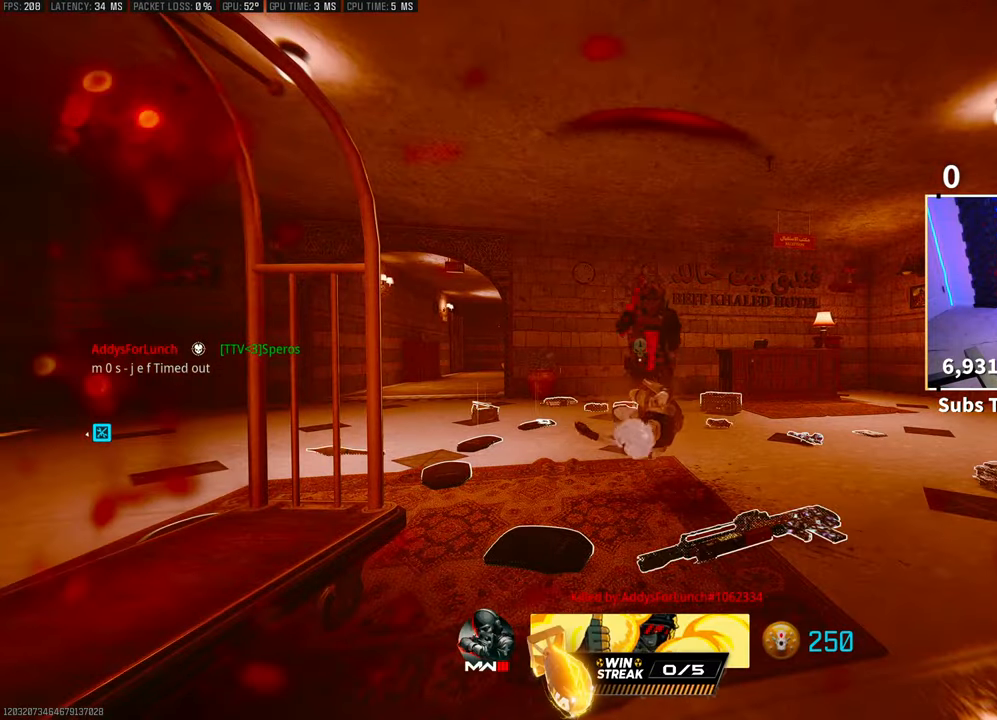
{"buttons": [], "left_stick": "center", "right_stick": "center", "events": [[350, "TRIANGLE", "up"]]}
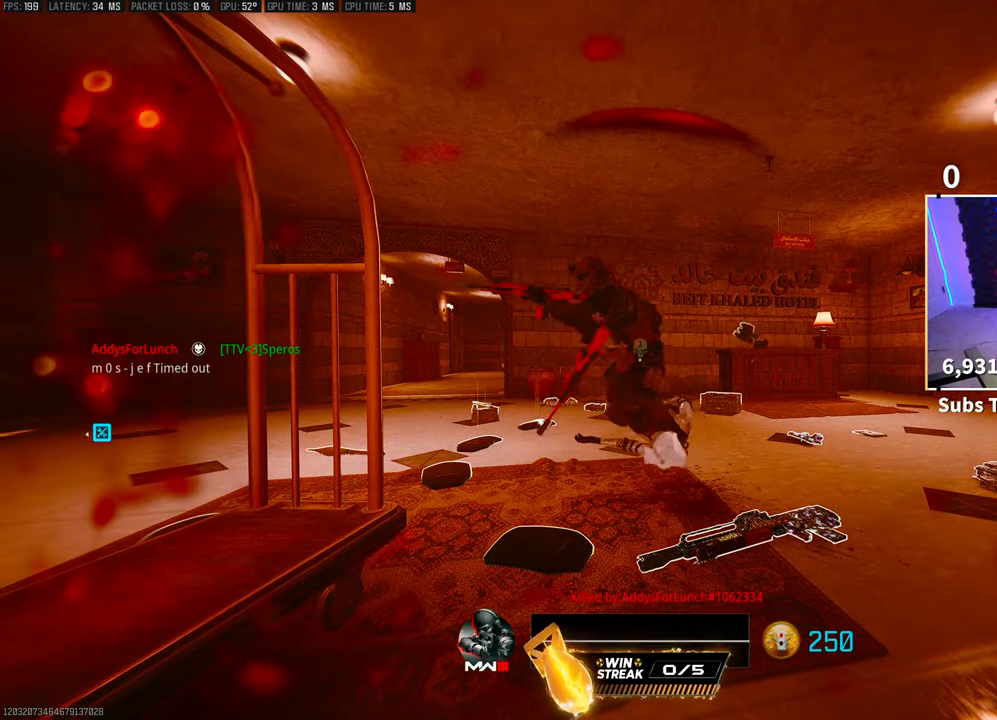
{"buttons": [], "left_stick": "center", "right_stick": "center", "events": []}